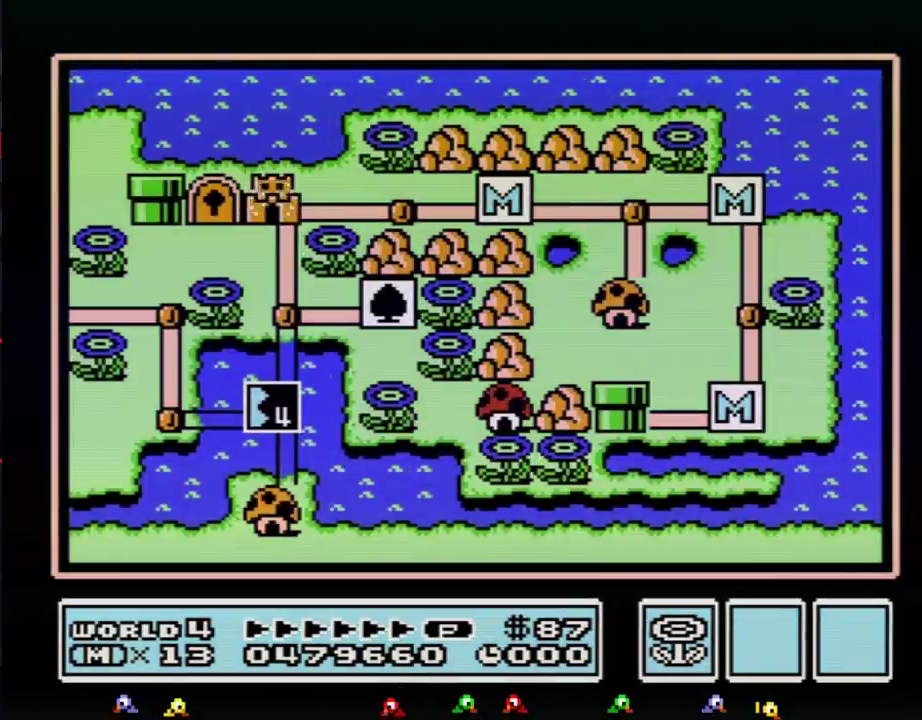
Gameplay with a controller (Nintendo layout); each line is a JSON object with the inputs held at the frame after it. "events" lists button and stick changes between this image and that frame as [ms after this image, input, new state], when the widget could be followed in between. Not read: L3 R3.
{"buttons": ["DPAD_DOWN"], "events": [[151, "DPAD_DOWN", "down"]]}
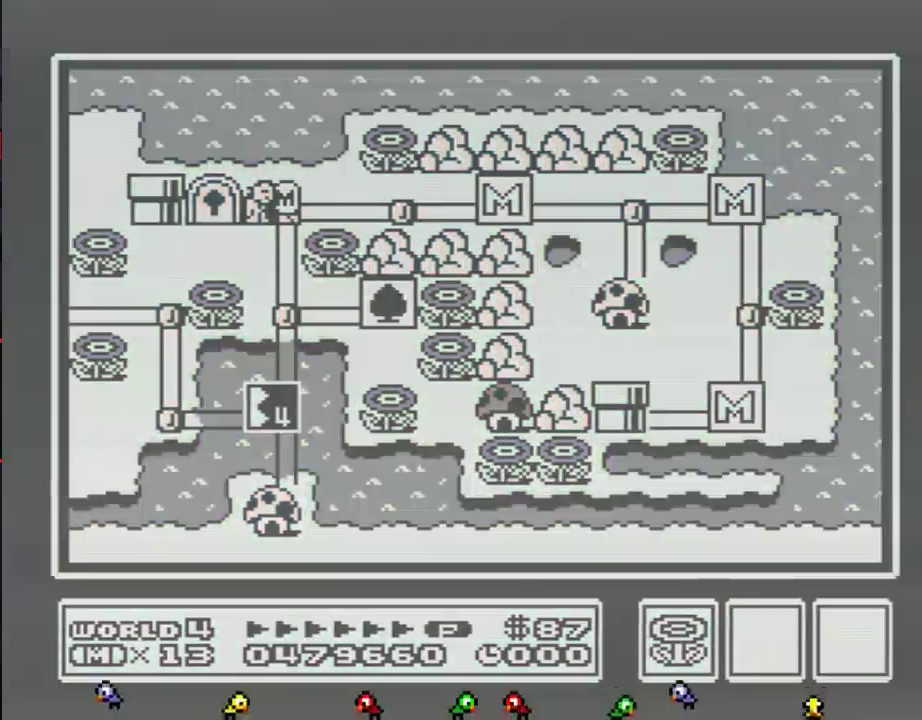
{"buttons": ["DPAD_DOWN"], "events": []}
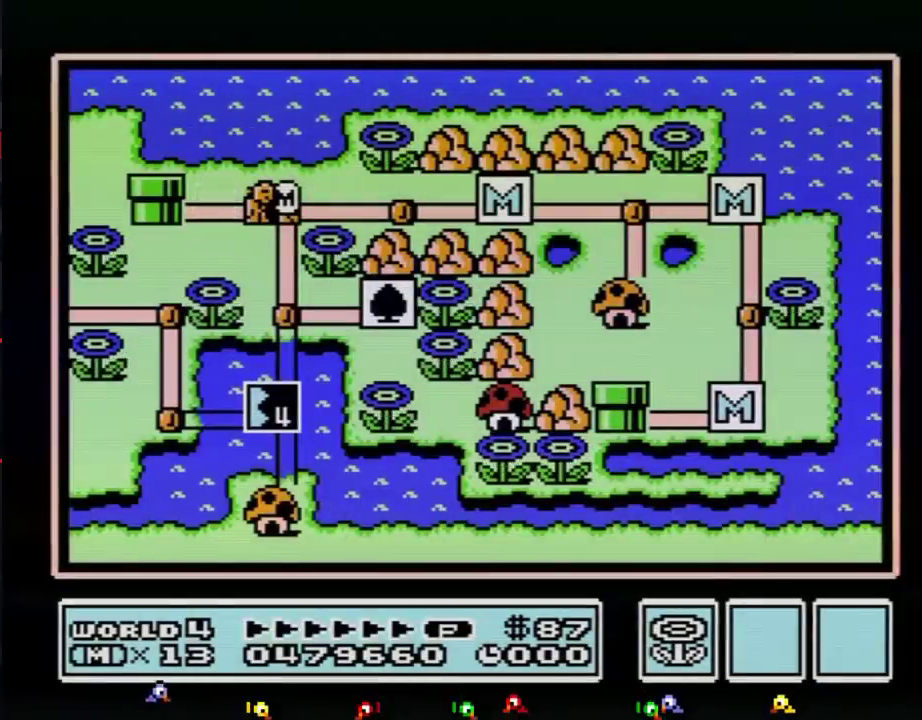
{"buttons": ["DPAD_DOWN"], "events": []}
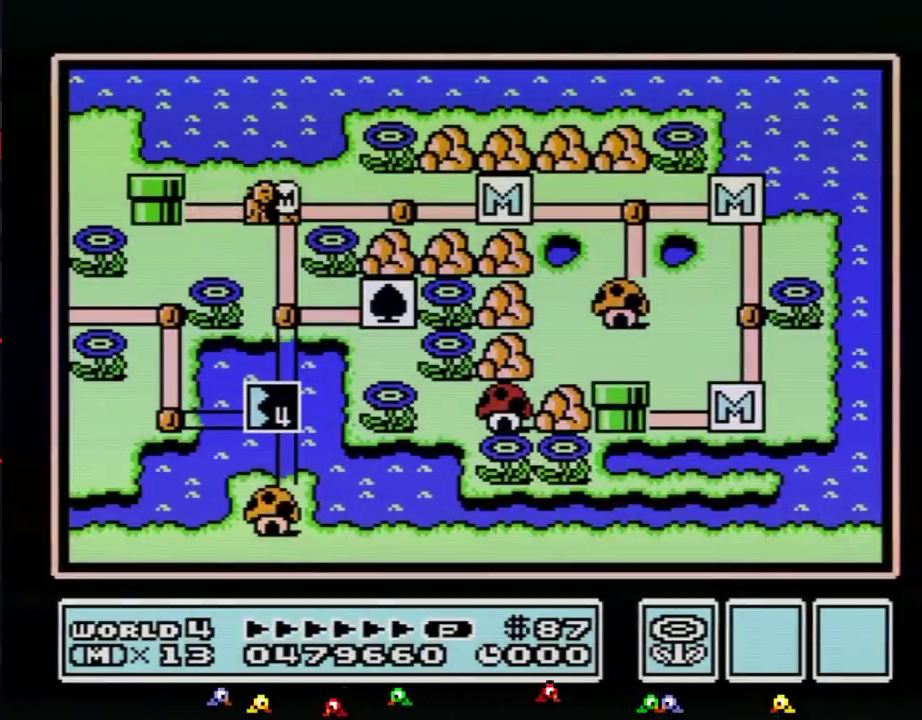
{"buttons": ["DPAD_DOWN"], "events": []}
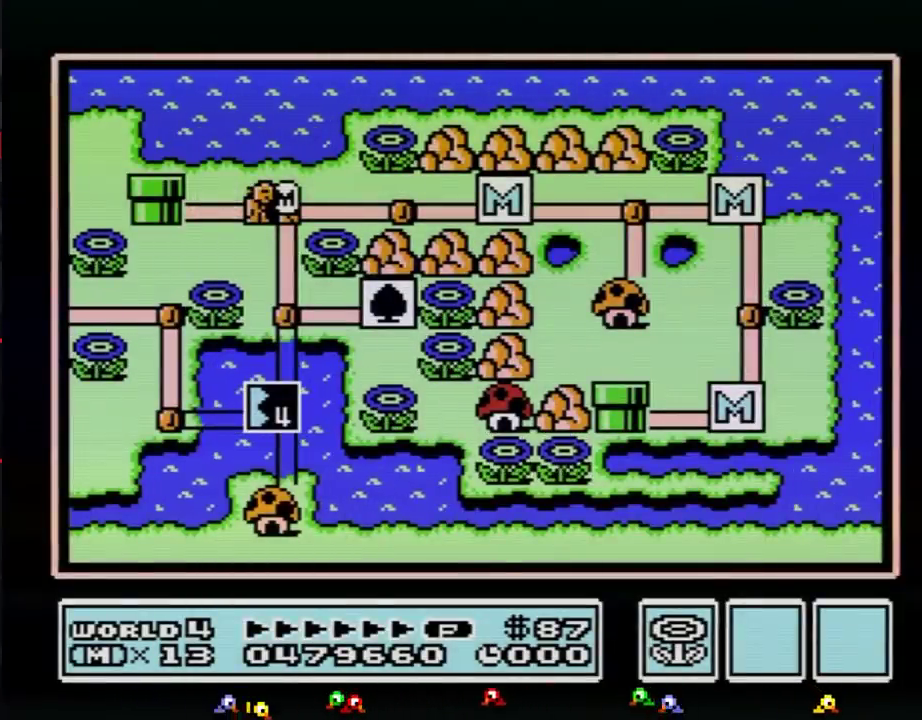
{"buttons": ["DPAD_DOWN"], "events": []}
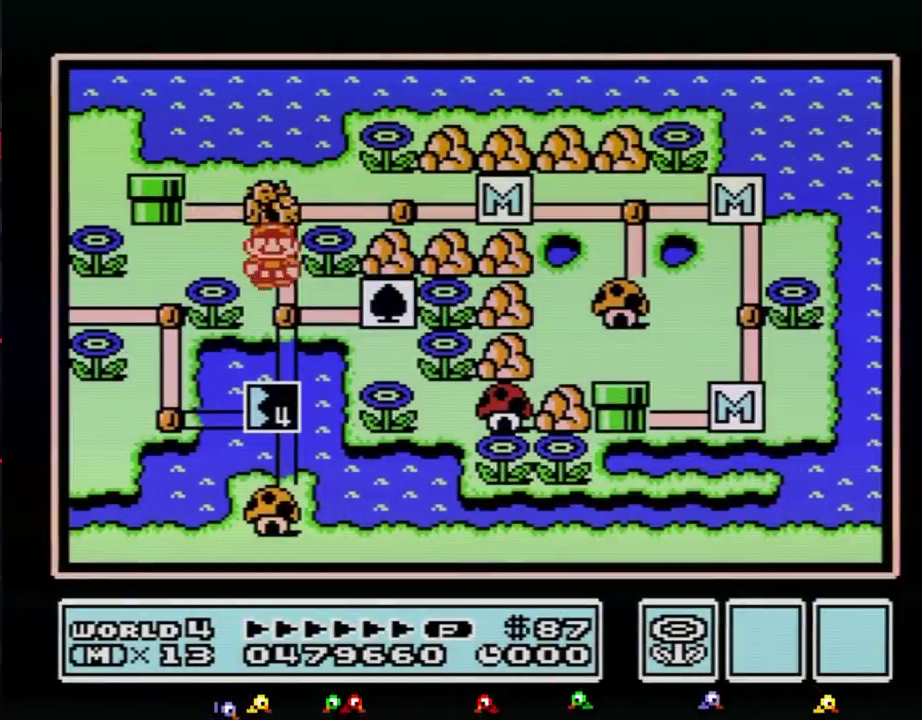
{"buttons": ["DPAD_DOWN"], "events": [[167, "DPAD_DOWN", "up"], [234, "DPAD_DOWN", "down"]]}
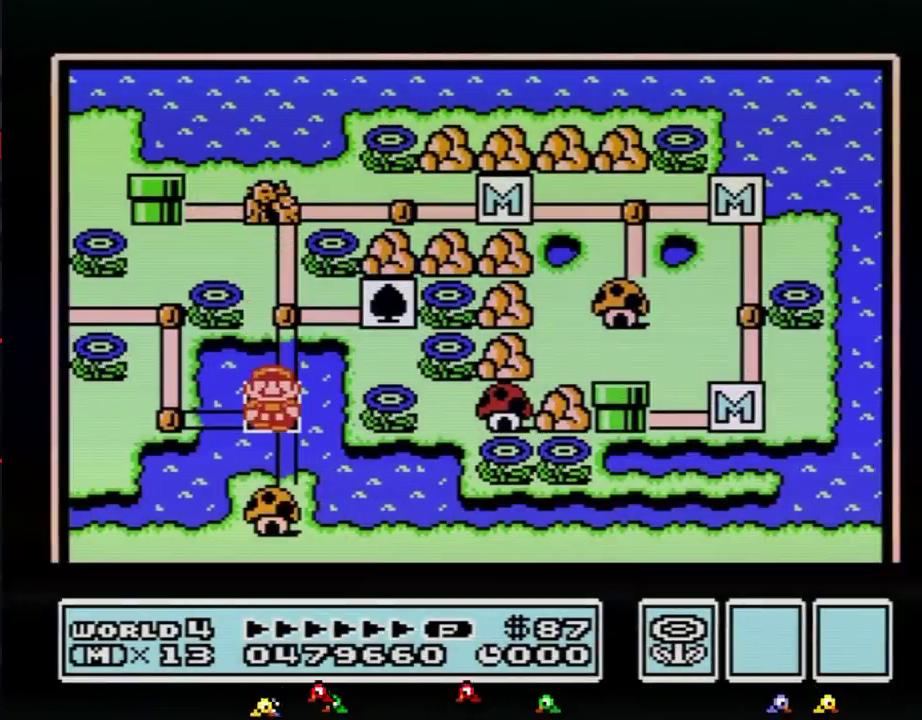
{"buttons": ["DPAD_DOWN"], "events": []}
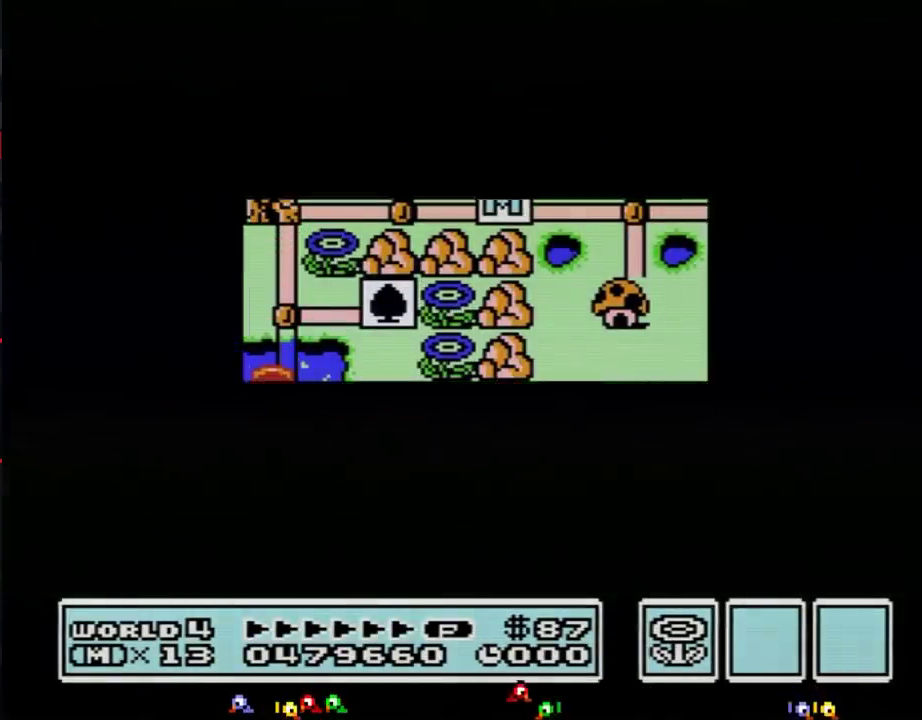
{"buttons": ["DPAD_LEFT"], "events": [[484, "DPAD_DOWN", "up"], [484, "DPAD_LEFT", "down"]]}
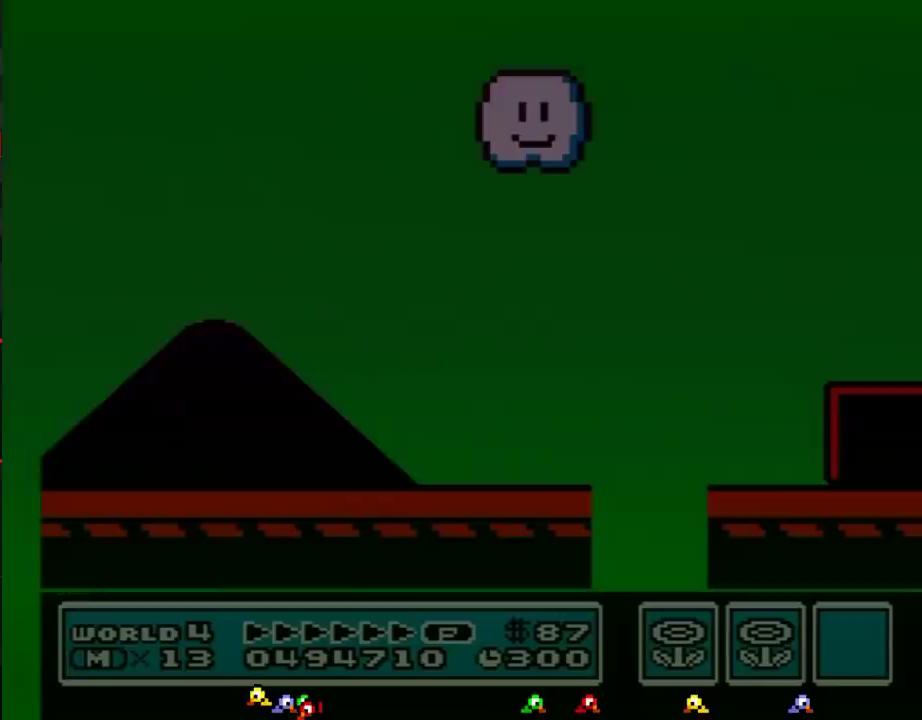
{"buttons": ["B", "DPAD_RIGHT"], "events": [[33, "DPAD_LEFT", "up"], [50, "A", "down"], [100, "A", "up"], [100, "B", "down"], [100, "DPAD_RIGHT", "down"]]}
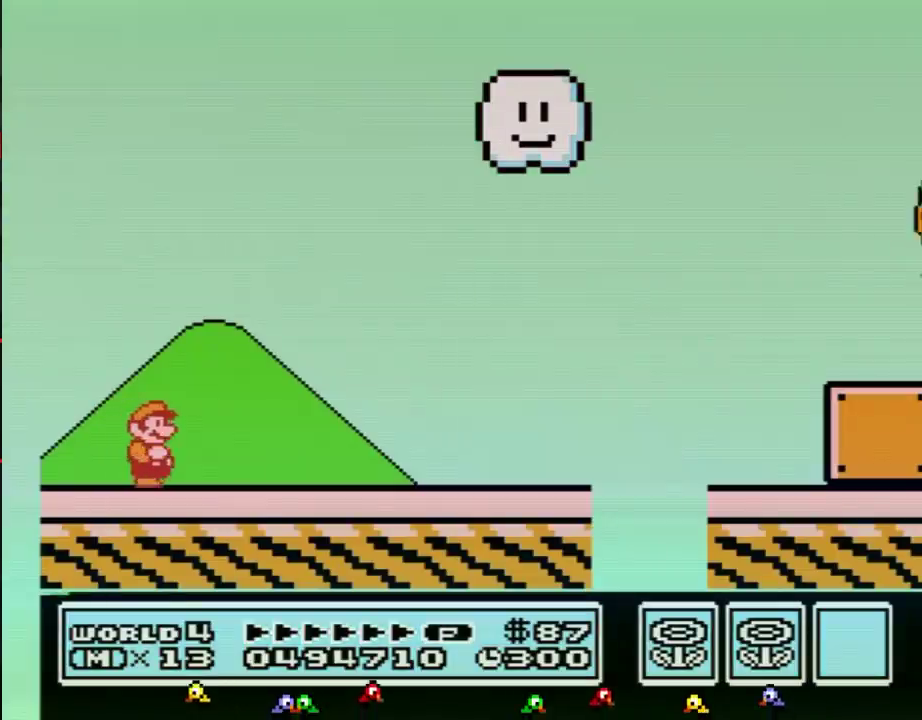
{"buttons": ["B", "DPAD_RIGHT"], "events": []}
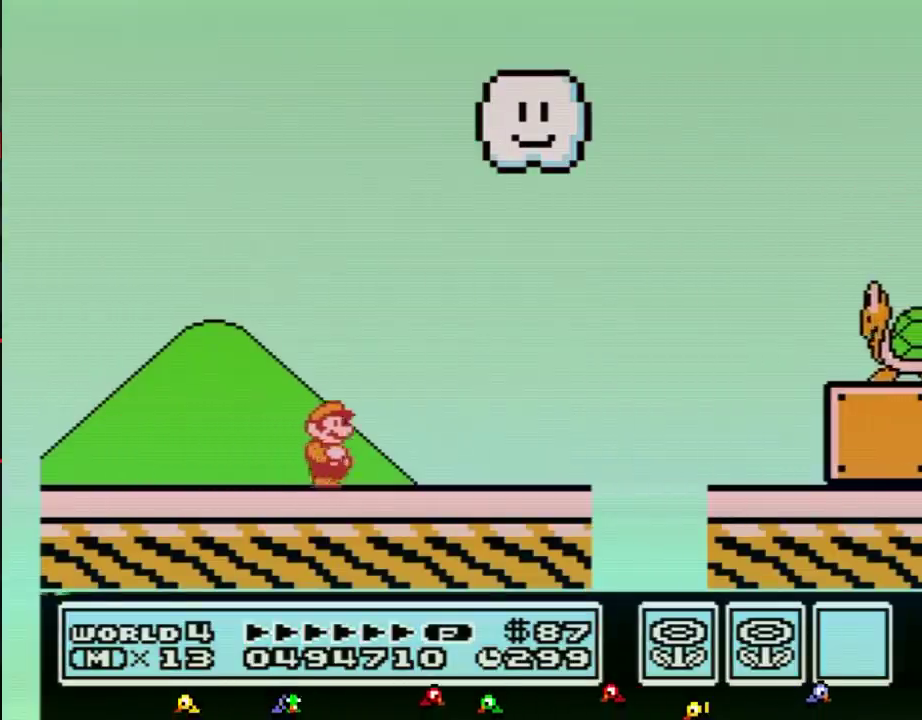
{"buttons": ["B", "DPAD_RIGHT"], "events": []}
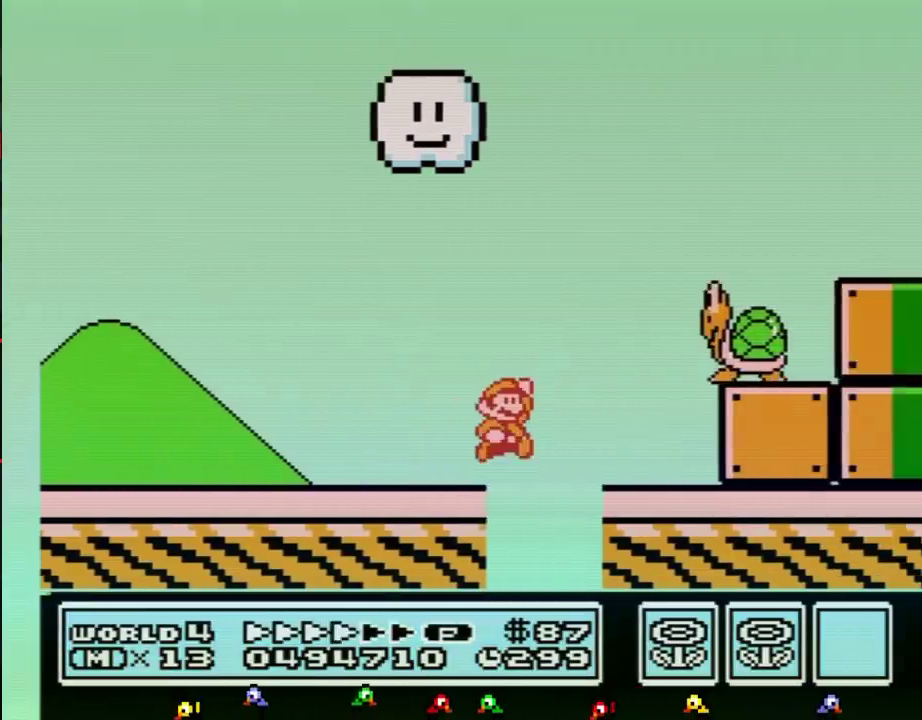
{"buttons": ["B", "DPAD_RIGHT"], "events": [[67, "A", "down"], [467, "A", "up"]]}
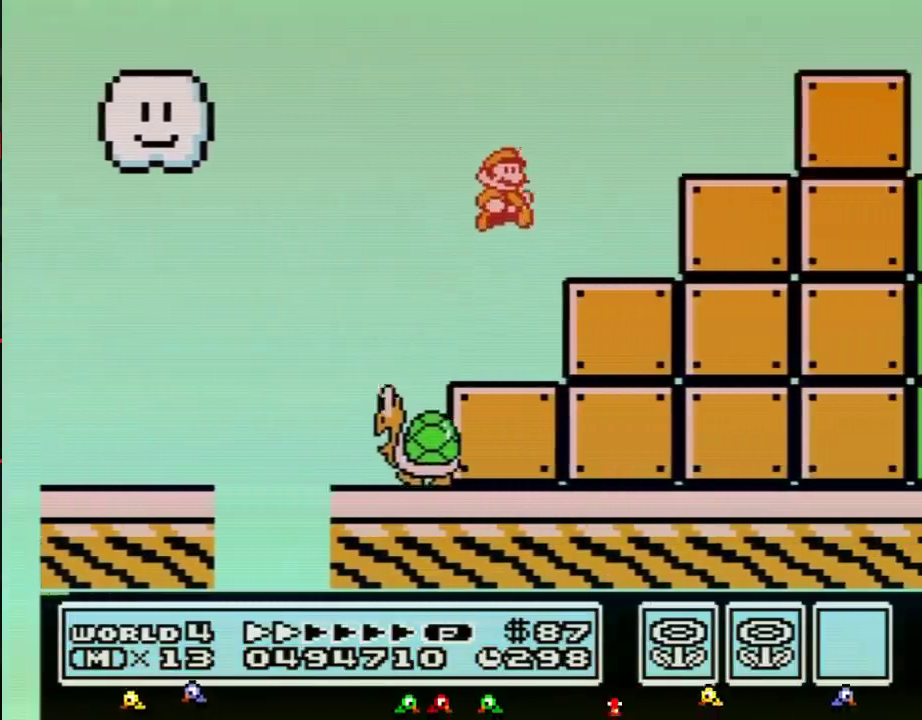
{"buttons": ["A", "B", "DPAD_RIGHT"], "events": [[100, "DPAD_RIGHT", "up"], [117, "DPAD_LEFT", "down"], [283, "A", "down"], [350, "DPAD_LEFT", "up"], [350, "DPAD_RIGHT", "down"]]}
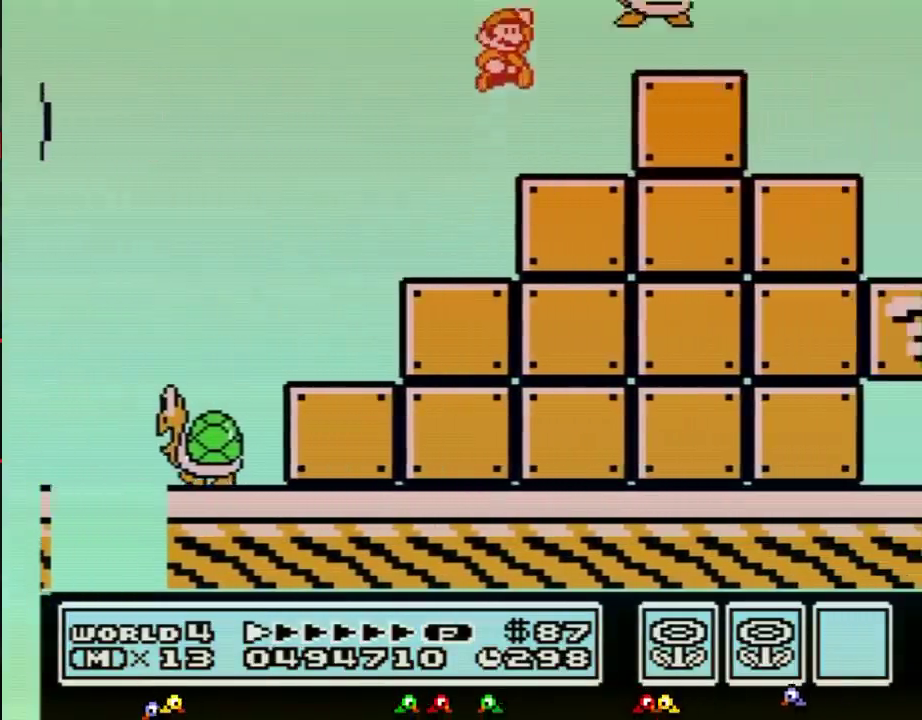
{"buttons": ["B", "DPAD_RIGHT"], "events": [[84, "B", "up"], [184, "B", "down"], [217, "A", "up"]]}
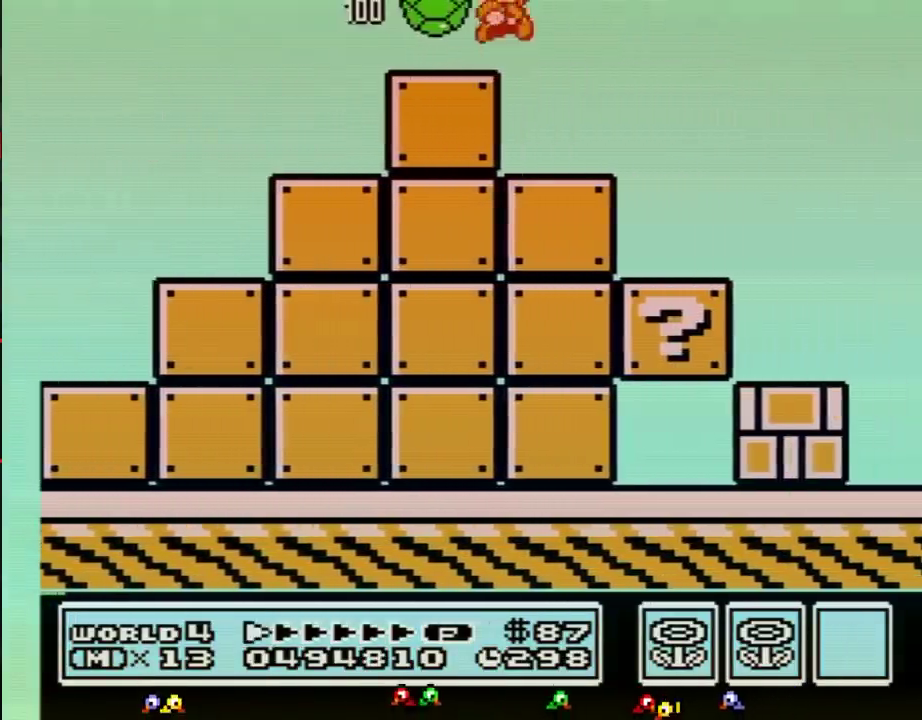
{"buttons": ["A", "B", "DPAD_RIGHT"], "events": [[67, "A", "down"]]}
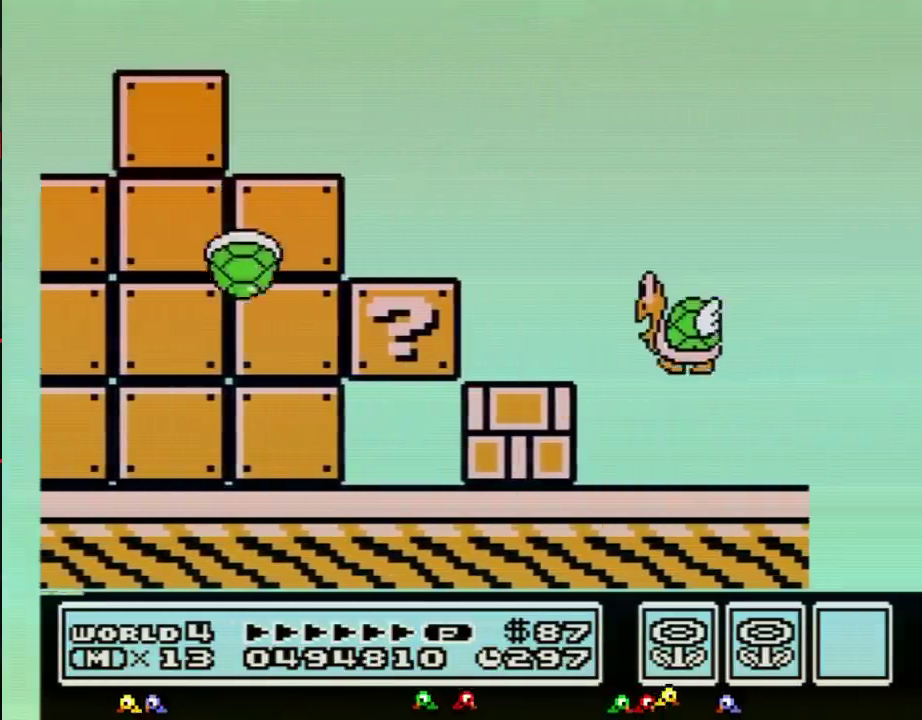
{"buttons": ["A", "B", "DPAD_RIGHT"], "events": [[117, "B", "up"], [217, "B", "down"]]}
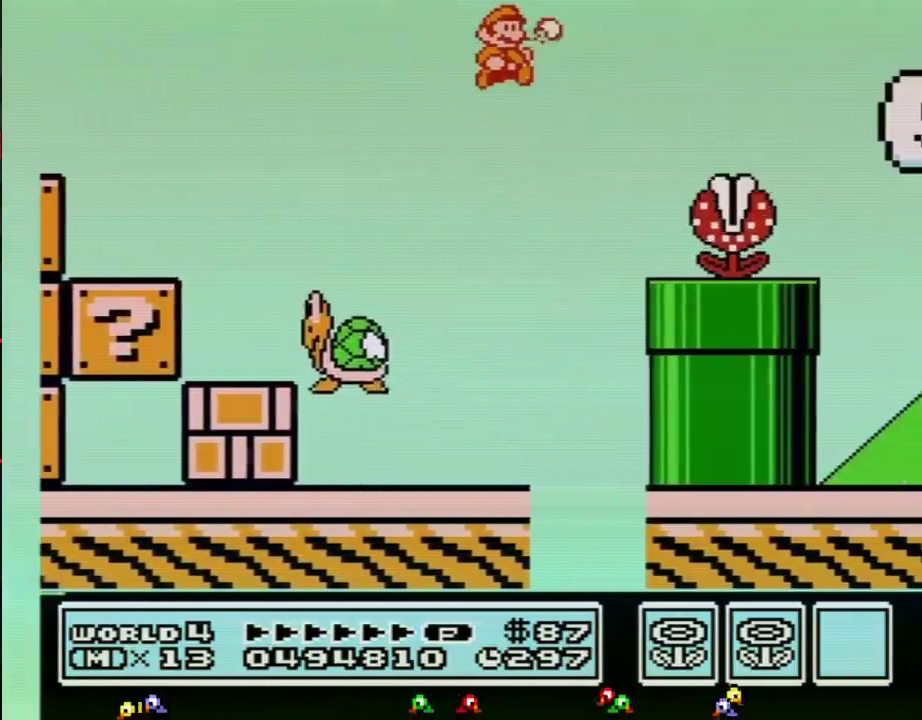
{"buttons": ["B", "DPAD_RIGHT"], "events": [[350, "A", "up"]]}
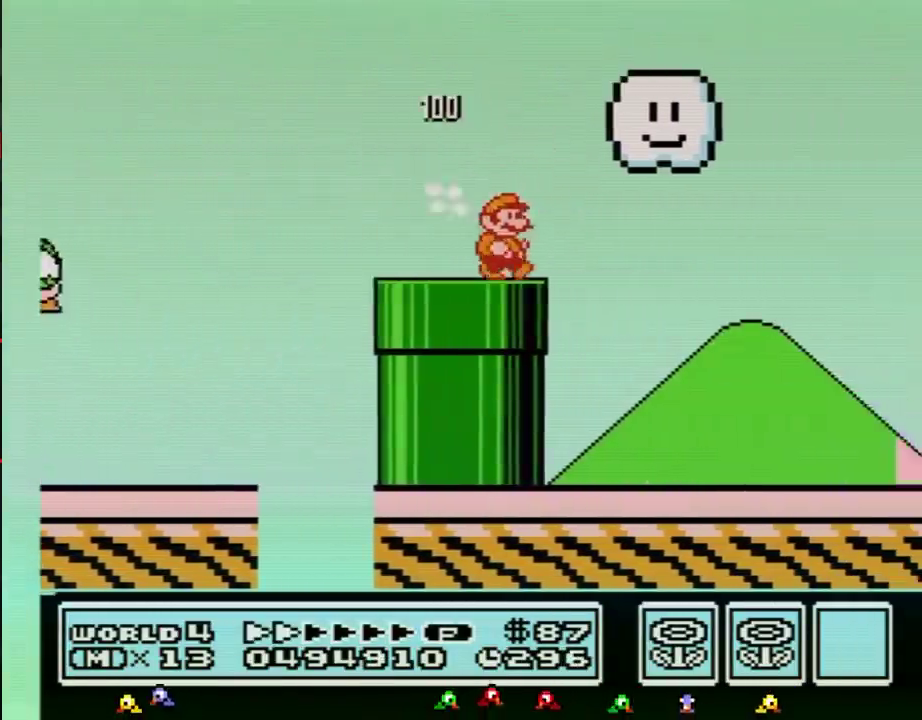
{"buttons": ["B", "DPAD_RIGHT"], "events": [[217, "DPAD_LEFT", "down"], [217, "DPAD_RIGHT", "up"], [334, "DPAD_LEFT", "up"], [334, "DPAD_RIGHT", "down"]]}
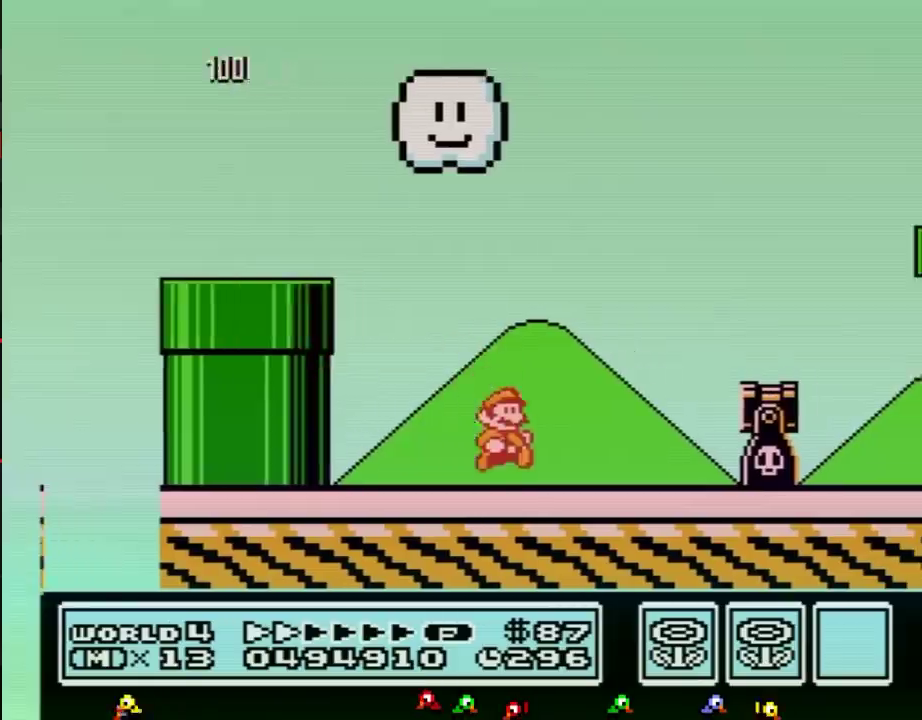
{"buttons": ["A", "B", "DPAD_RIGHT"], "events": [[333, "A", "down"]]}
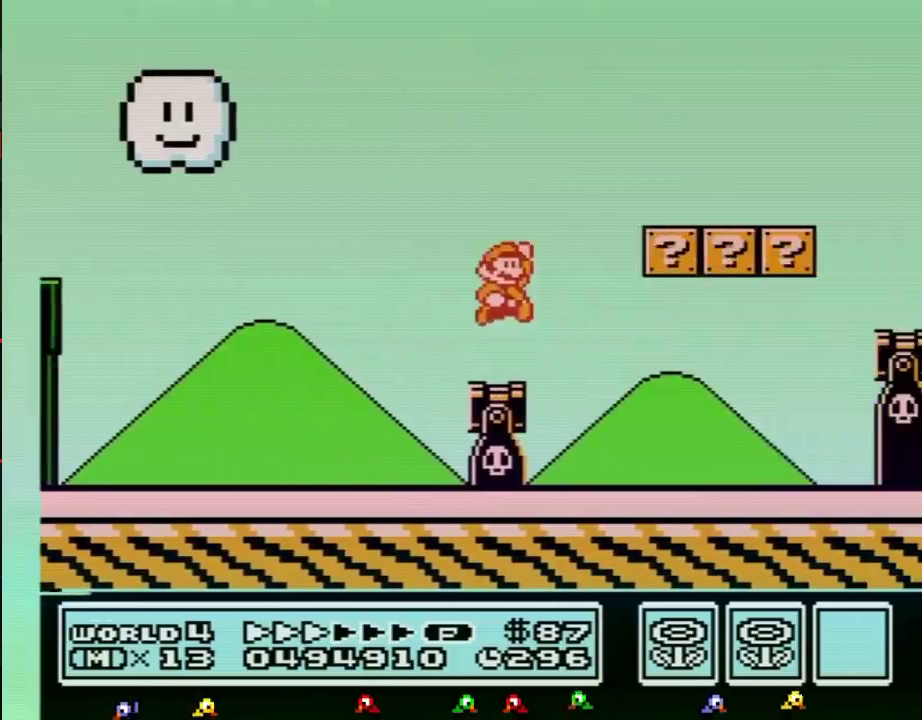
{"buttons": ["B", "DPAD_RIGHT"], "events": [[251, "A", "up"]]}
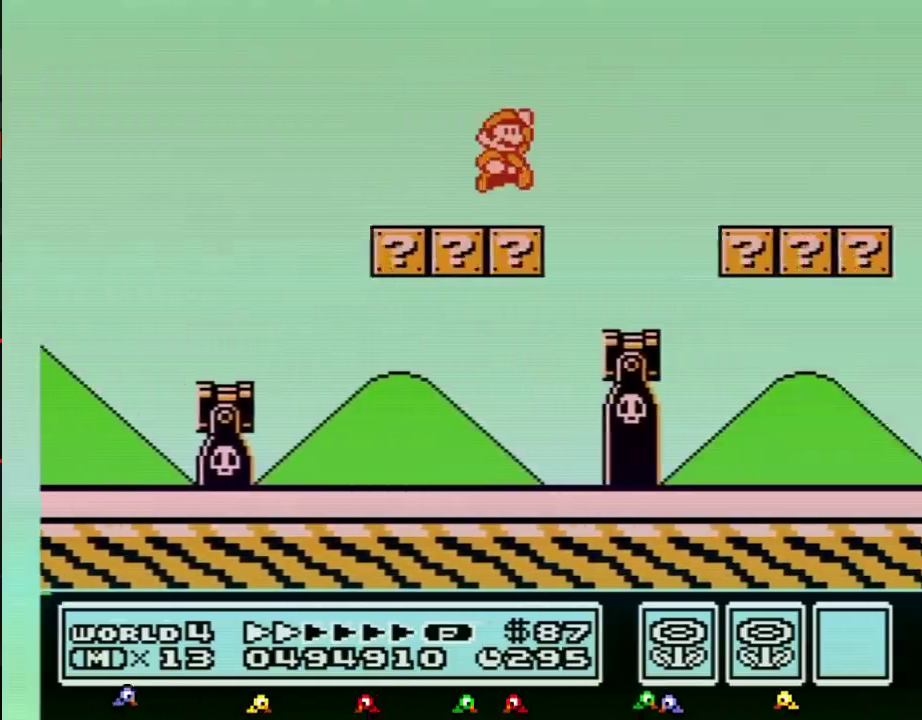
{"buttons": ["B", "DPAD_RIGHT"], "events": [[33, "A", "down"], [100, "A", "up"]]}
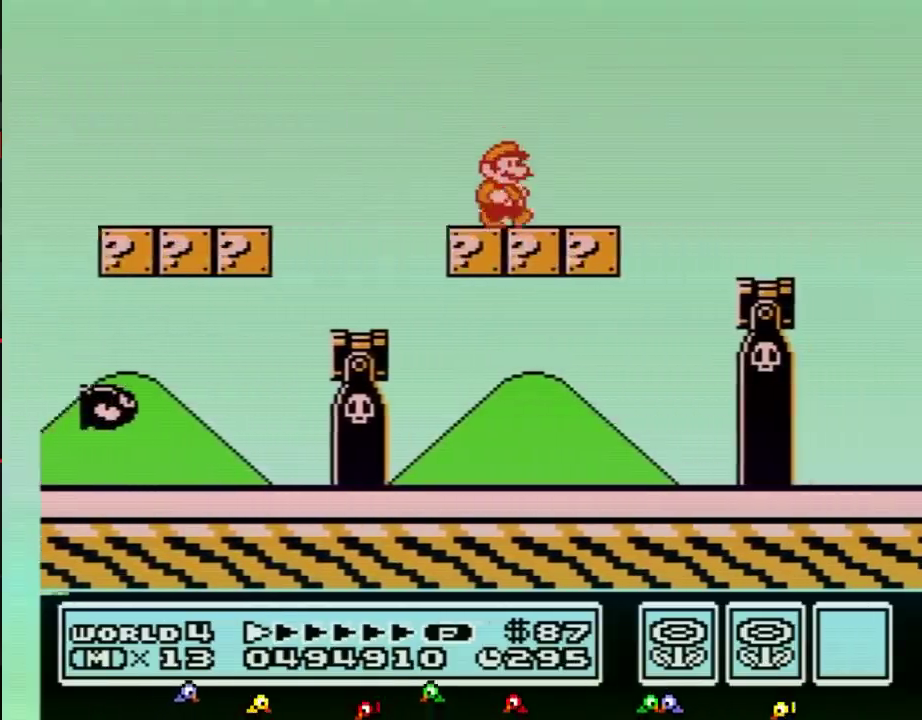
{"buttons": ["B", "DPAD_RIGHT"], "events": []}
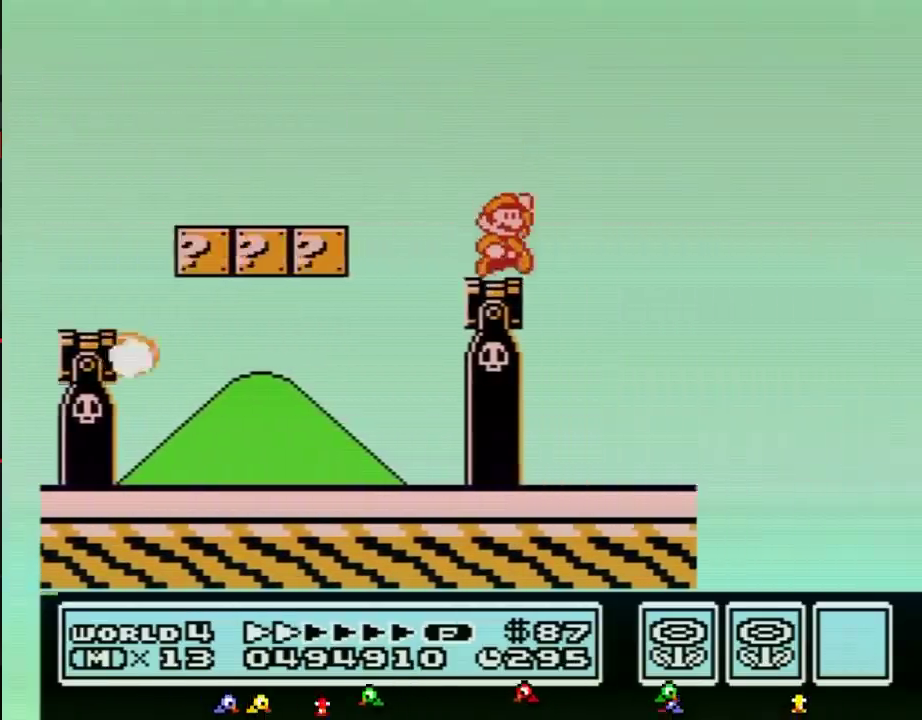
{"buttons": ["B", "DPAD_RIGHT"], "events": [[83, "A", "down"], [317, "A", "up"]]}